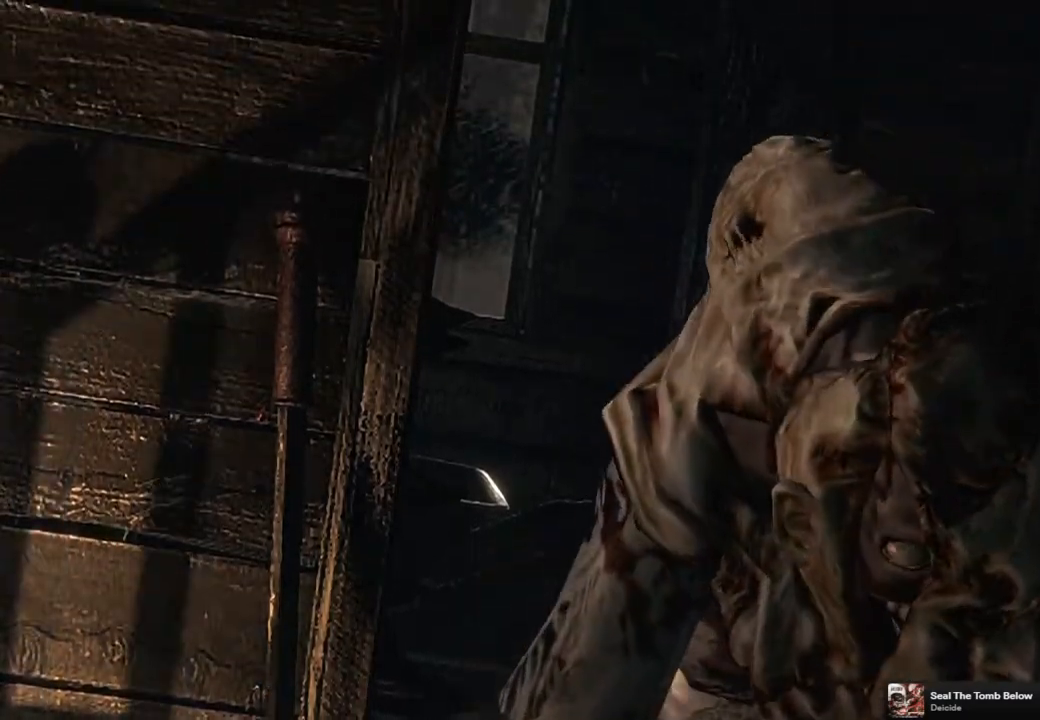
Gameplay with a controller (PlayStation layout); each line is a JSON object with the inputs held at the frame after it. "events" lists button and stick changes between this image and that frame as [ms after this image, input, new state], when the widget could be followed in between.
{"buttons": [], "left_stick": "down-right", "right_stick": "center", "events": [[133, "left_stick", "down-right"]]}
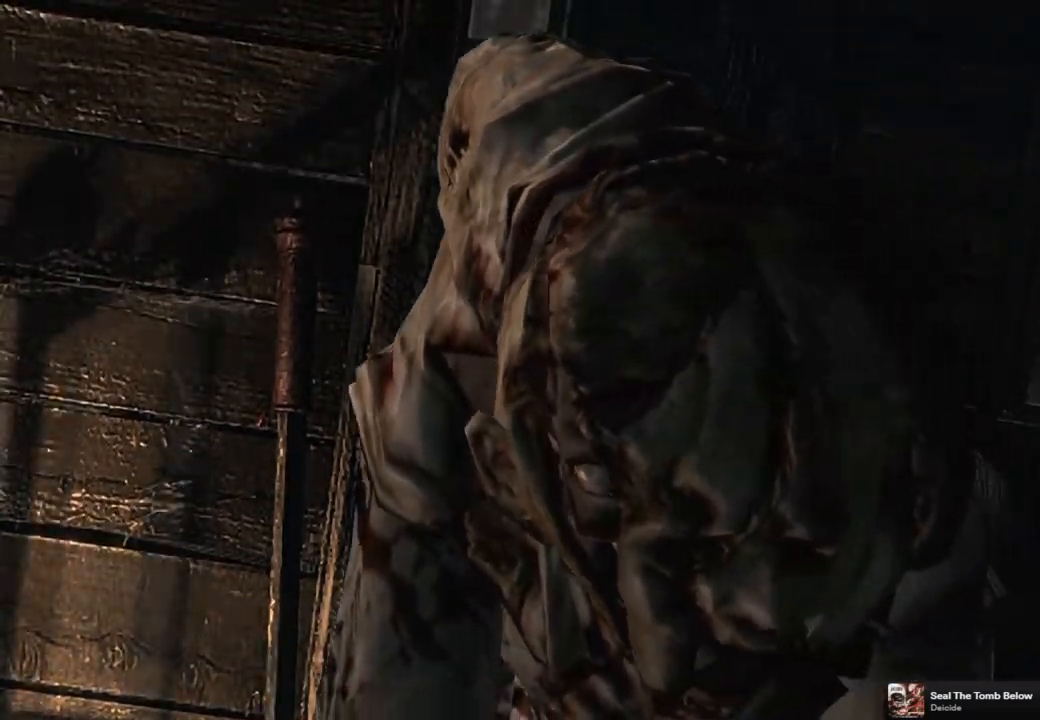
{"buttons": [], "left_stick": "down-right", "right_stick": "center", "events": []}
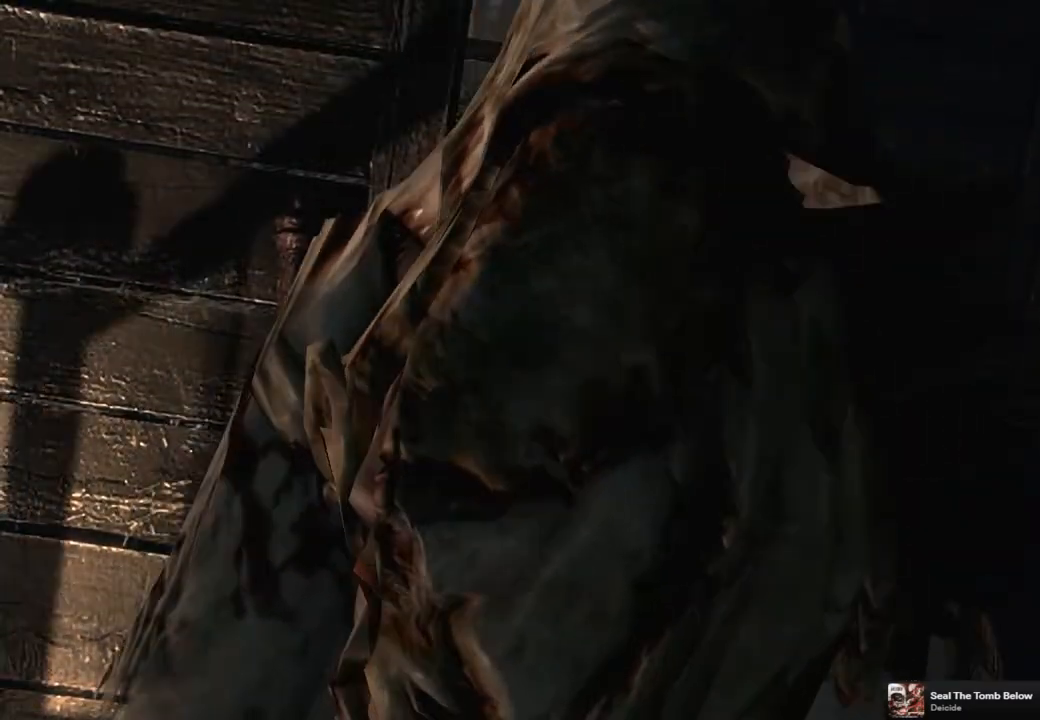
{"buttons": [], "left_stick": "down-right", "right_stick": "center", "events": []}
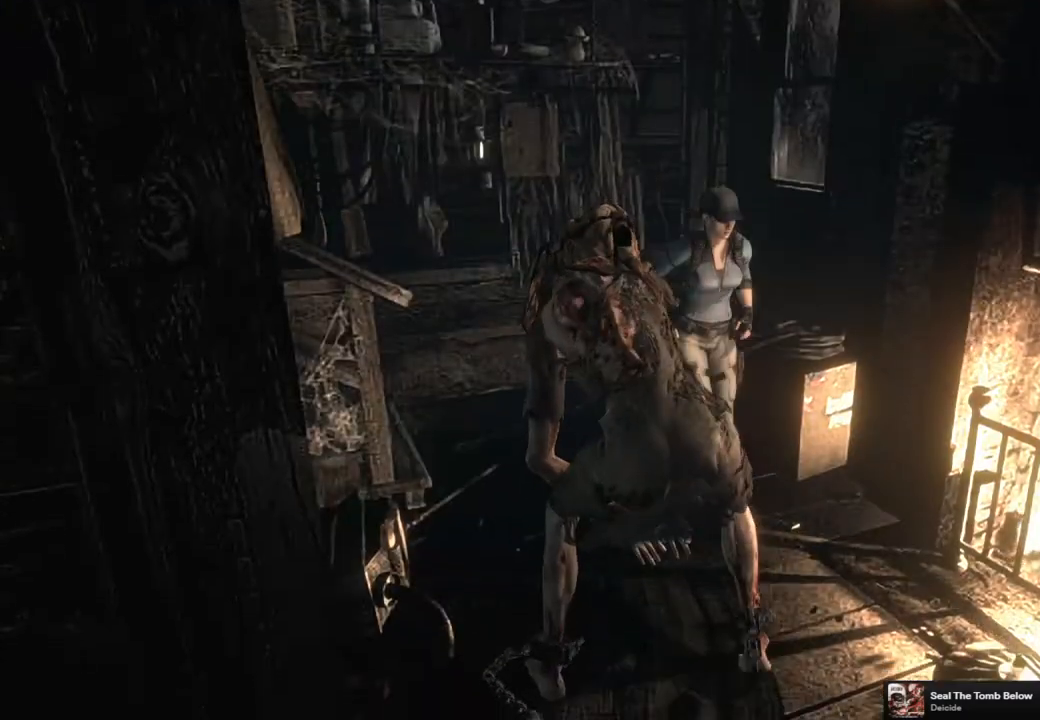
{"buttons": [], "left_stick": "down-right", "right_stick": "center", "events": []}
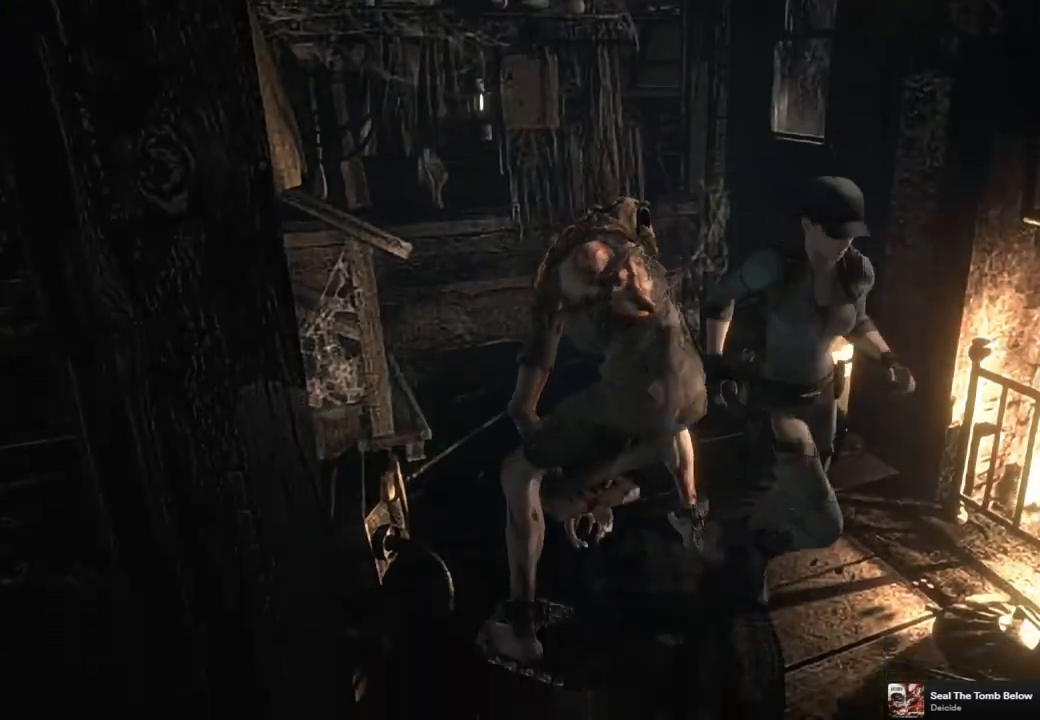
{"buttons": [], "left_stick": "down-right", "right_stick": "center", "events": []}
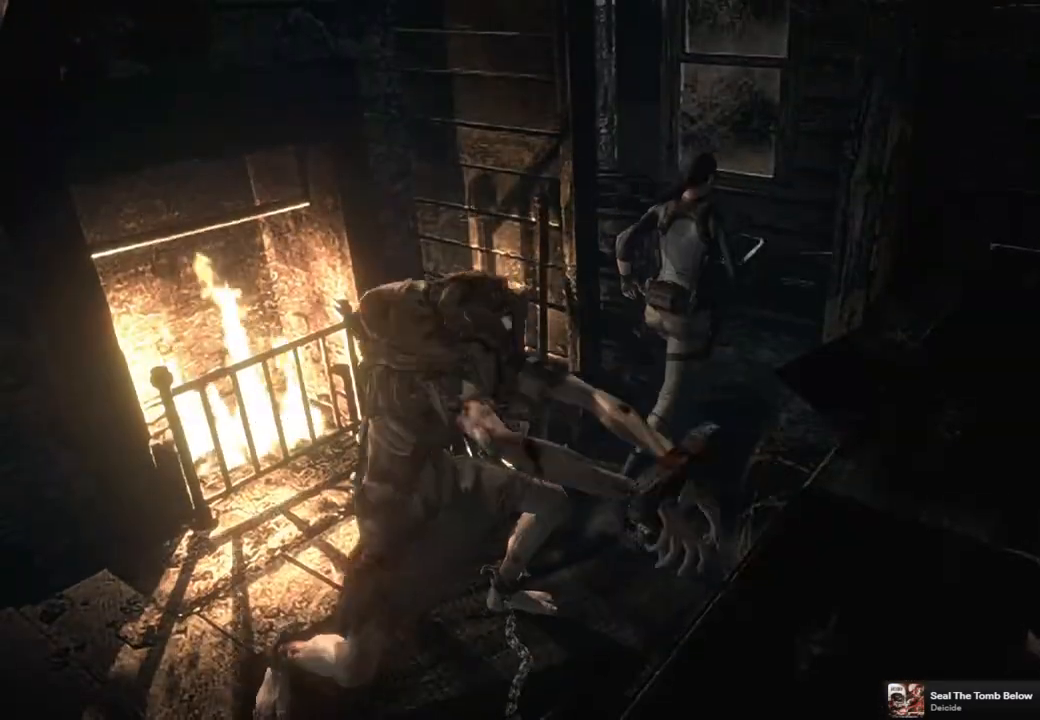
{"buttons": [], "left_stick": "down-left", "right_stick": "center", "events": [[467, "left_stick", "down-left"]]}
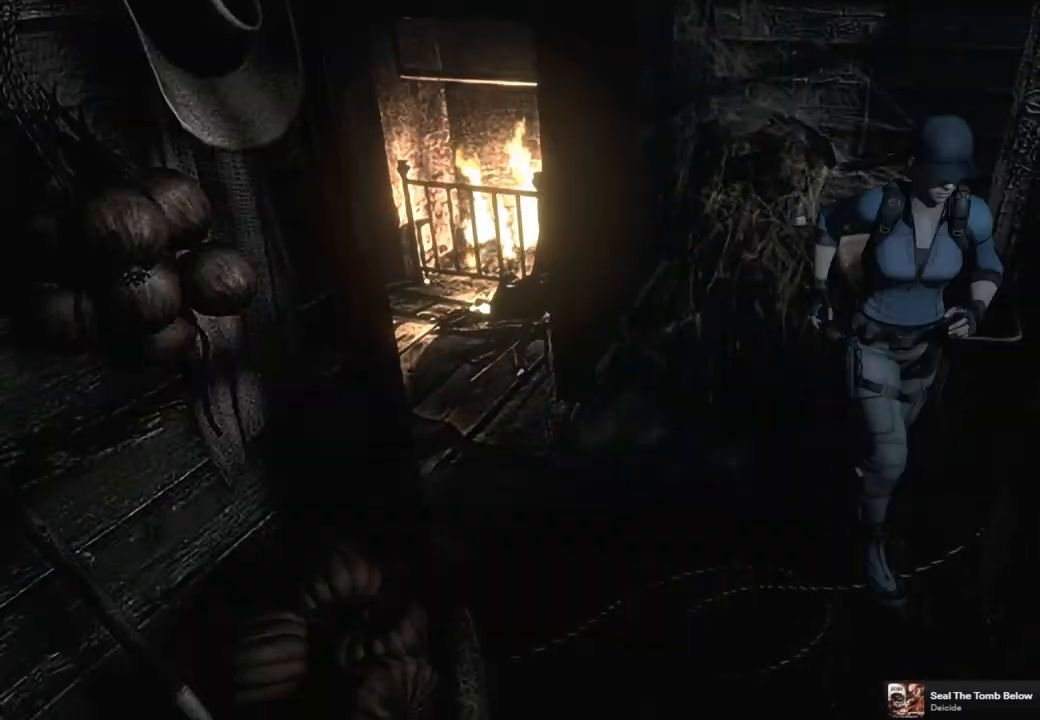
{"buttons": [], "left_stick": "down", "right_stick": "center", "events": [[300, "left_stick", "down"]]}
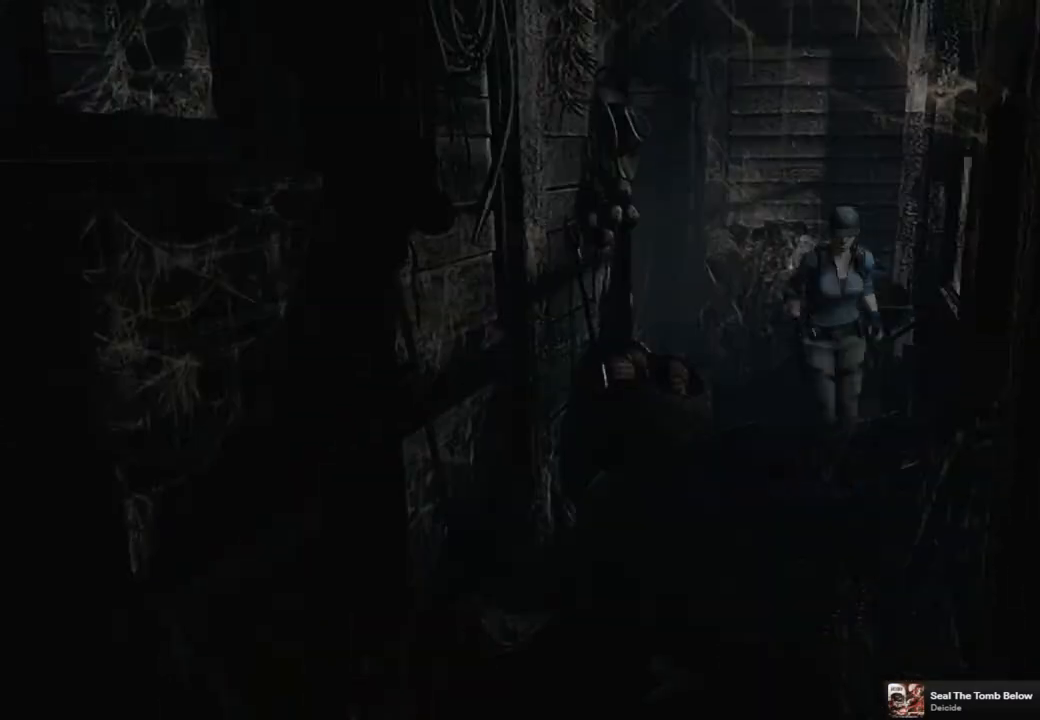
{"buttons": [], "left_stick": "down", "right_stick": "center", "events": []}
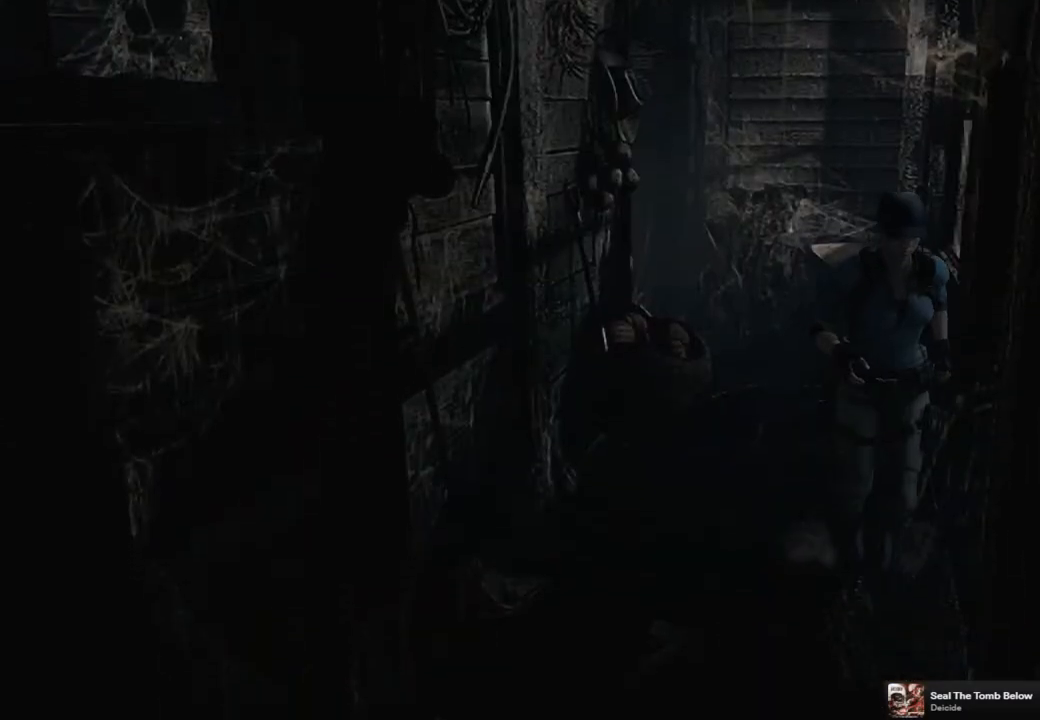
{"buttons": [], "left_stick": "down", "right_stick": "center", "events": []}
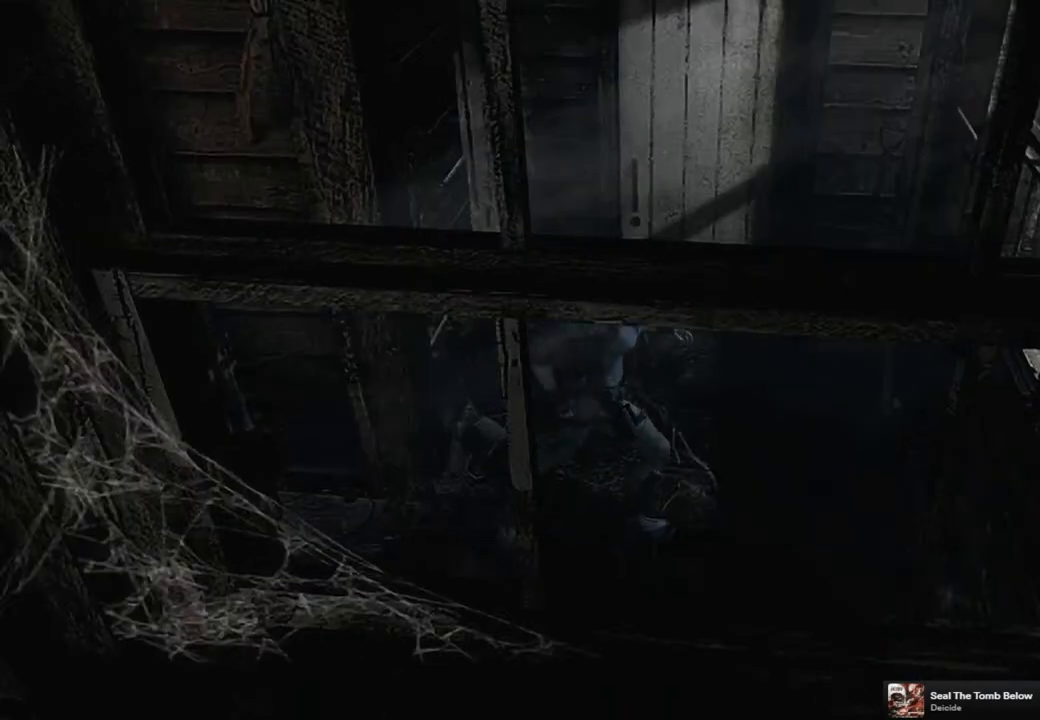
{"buttons": [], "left_stick": "up", "right_stick": "center", "events": [[33, "left_stick", "up-right"], [217, "left_stick", "up"]]}
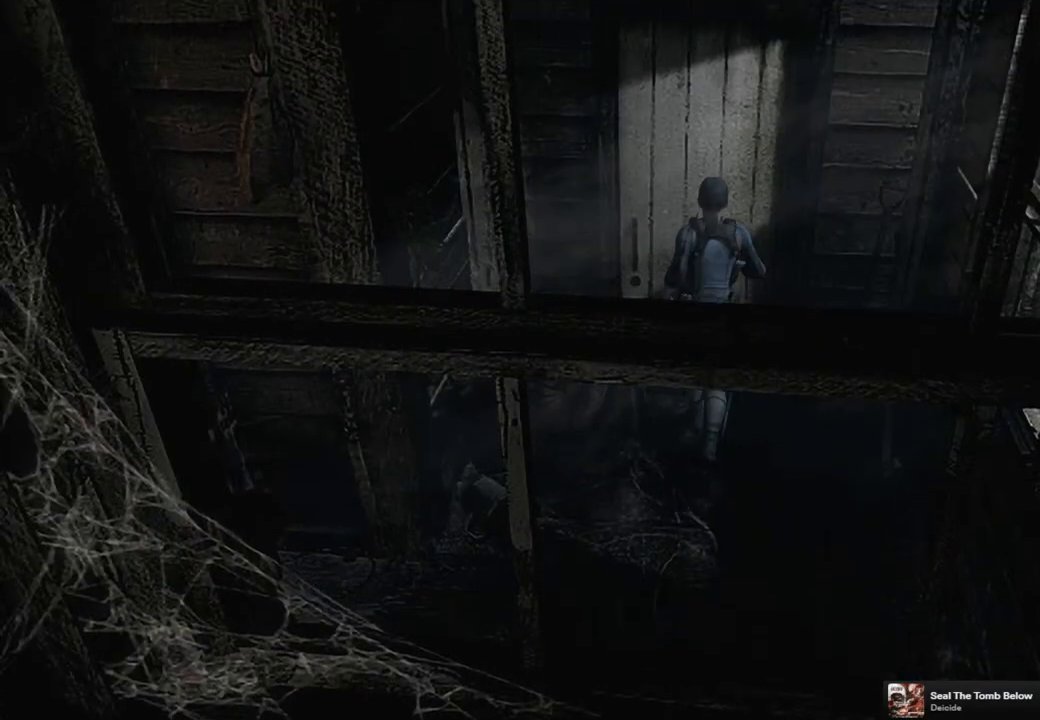
{"buttons": [], "left_stick": "center", "right_stick": "center", "events": [[83, "CROSS", "down"], [433, "left_stick", "center"], [450, "CROSS", "up"]]}
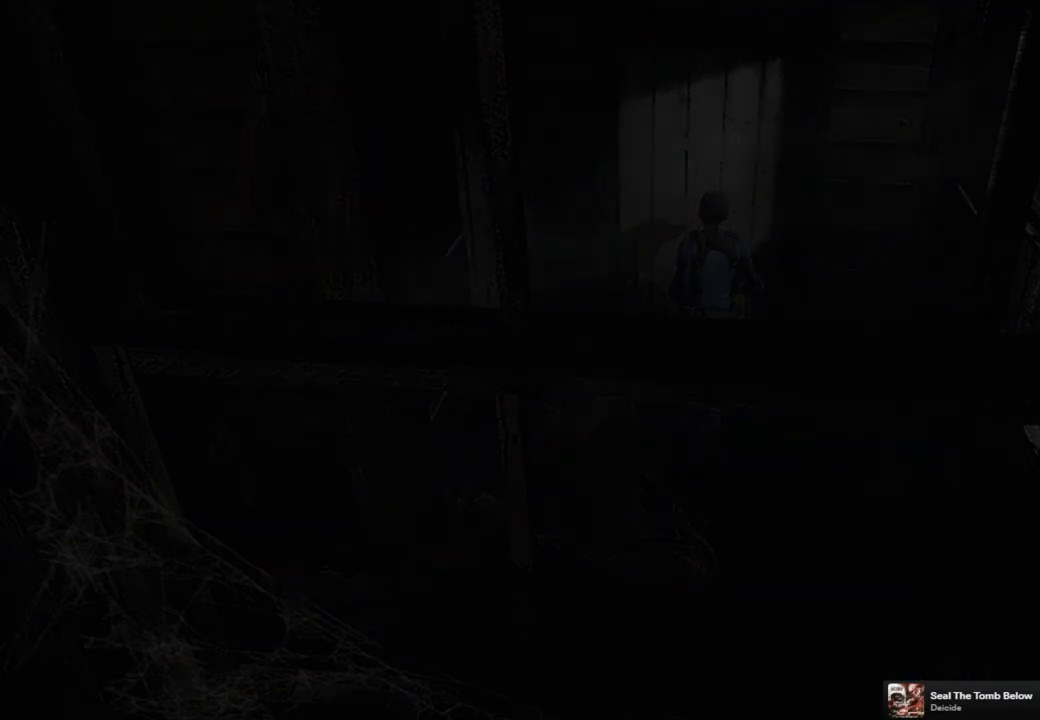
{"buttons": [], "left_stick": "center", "right_stick": "center", "events": []}
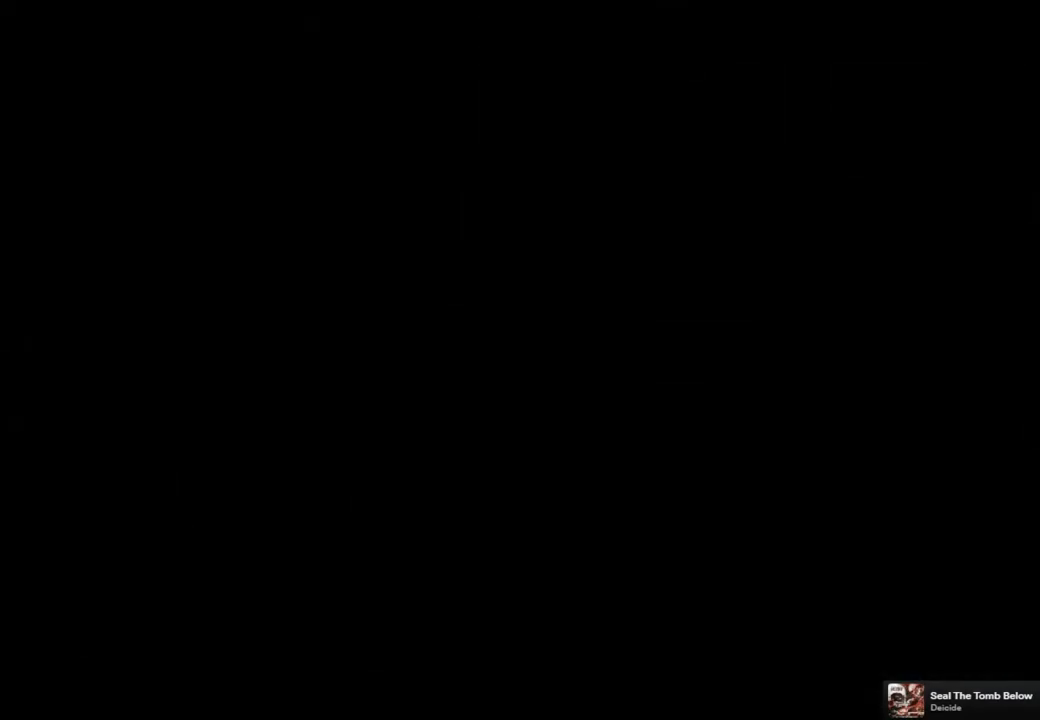
{"buttons": [], "left_stick": "center", "right_stick": "center", "events": []}
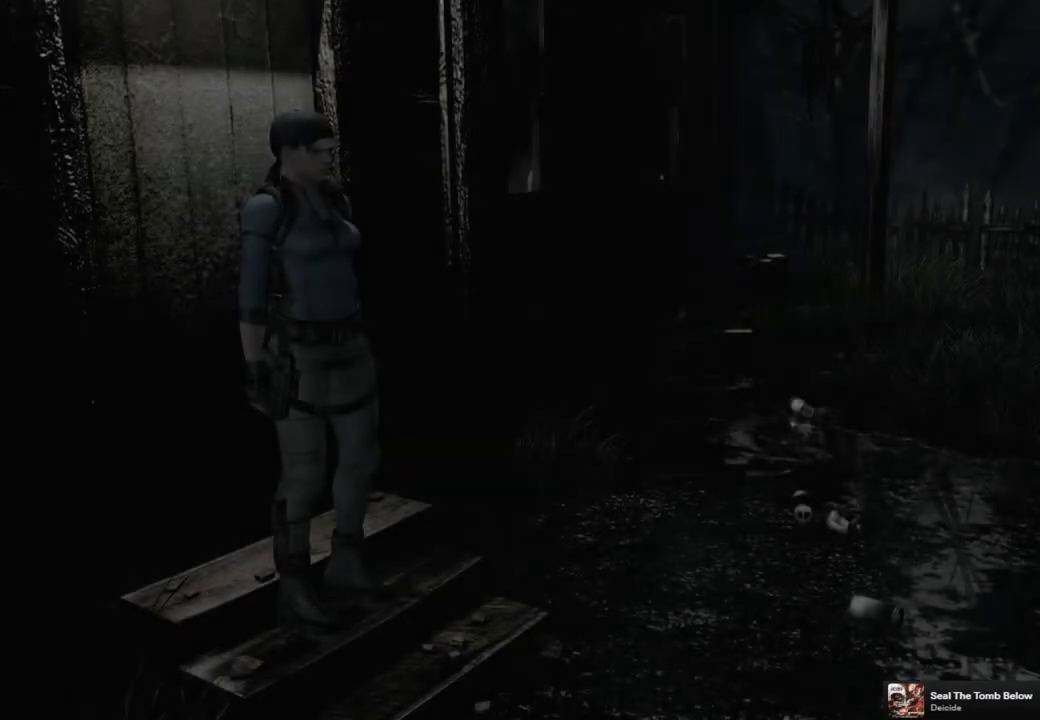
{"buttons": ["SQUARE", "DPAD_UP", "DPAD_RIGHT"], "left_stick": "center", "right_stick": "center", "events": [[217, "DPAD_UP", "down"], [267, "SQUARE", "down"], [367, "DPAD_RIGHT", "down"]]}
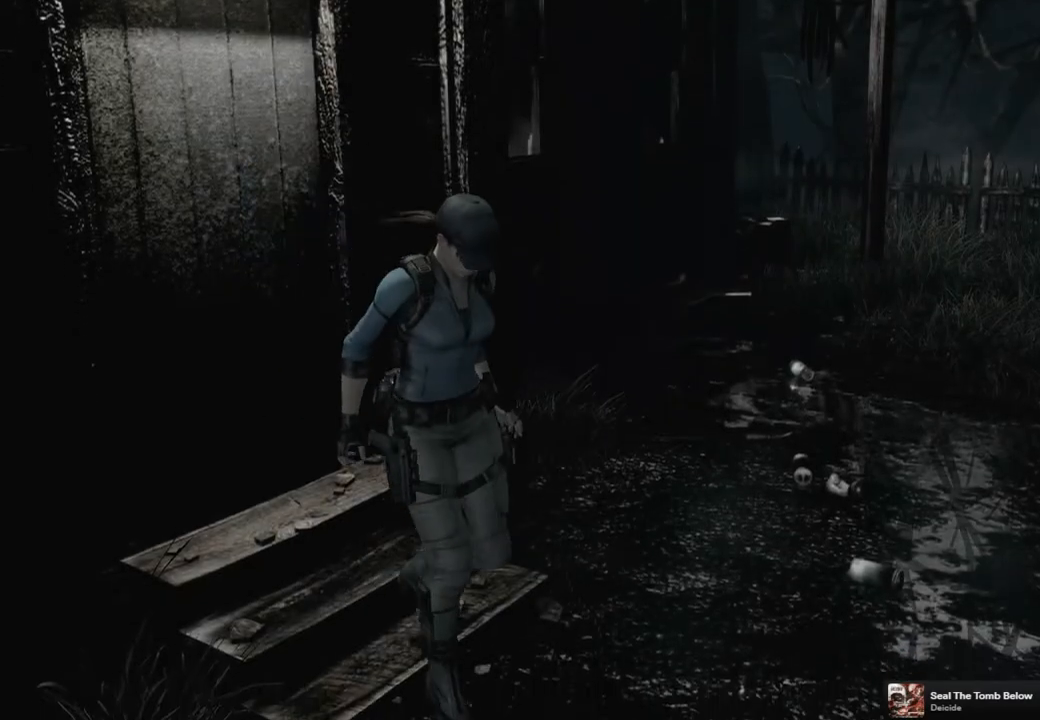
{"buttons": ["SQUARE", "DPAD_UP"], "left_stick": "center", "right_stick": "center", "events": [[150, "DPAD_RIGHT", "up"], [333, "DPAD_RIGHT", "down"], [483, "DPAD_RIGHT", "up"]]}
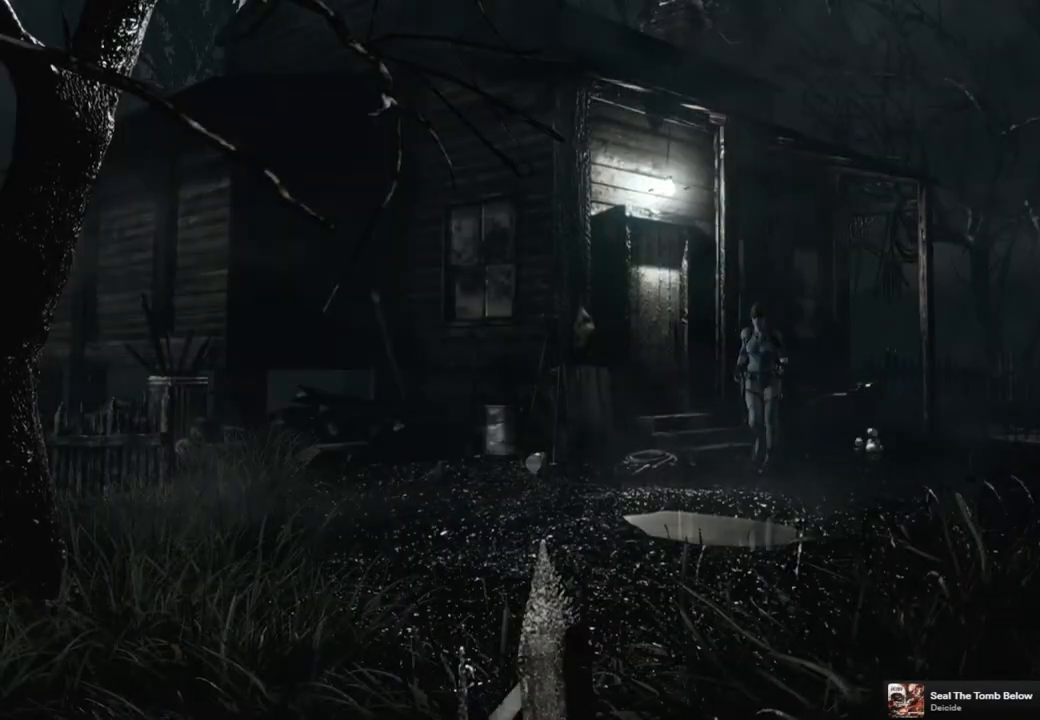
{"buttons": ["SQUARE", "DPAD_UP"], "left_stick": "center", "right_stick": "center", "events": []}
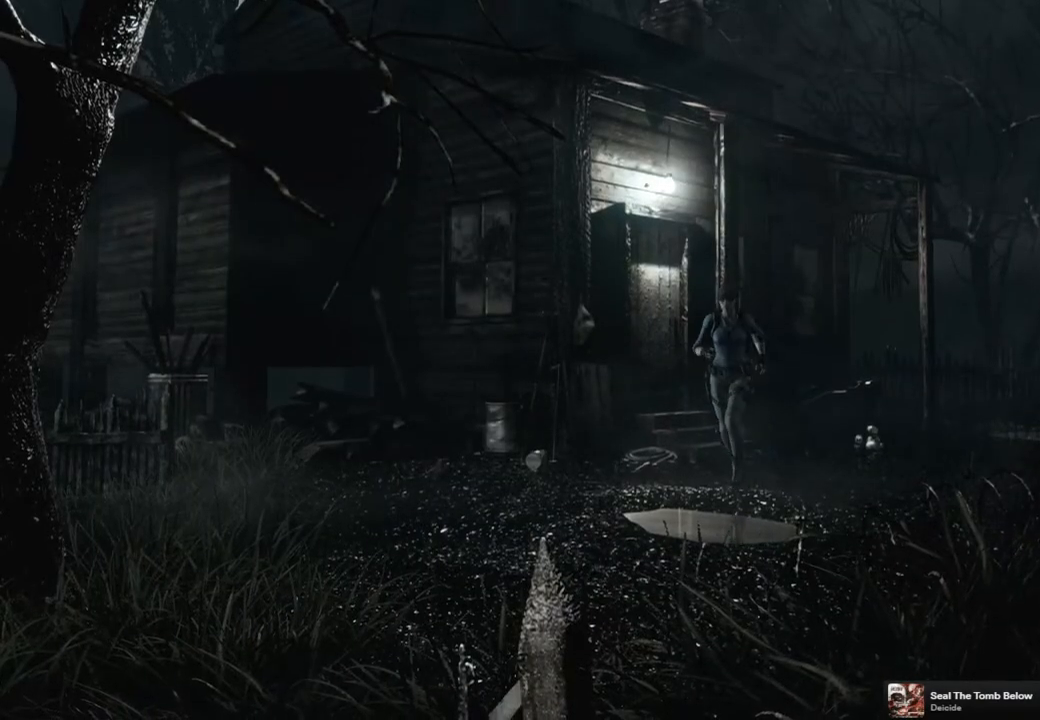
{"buttons": ["SQUARE", "DPAD_UP"], "left_stick": "center", "right_stick": "center", "events": []}
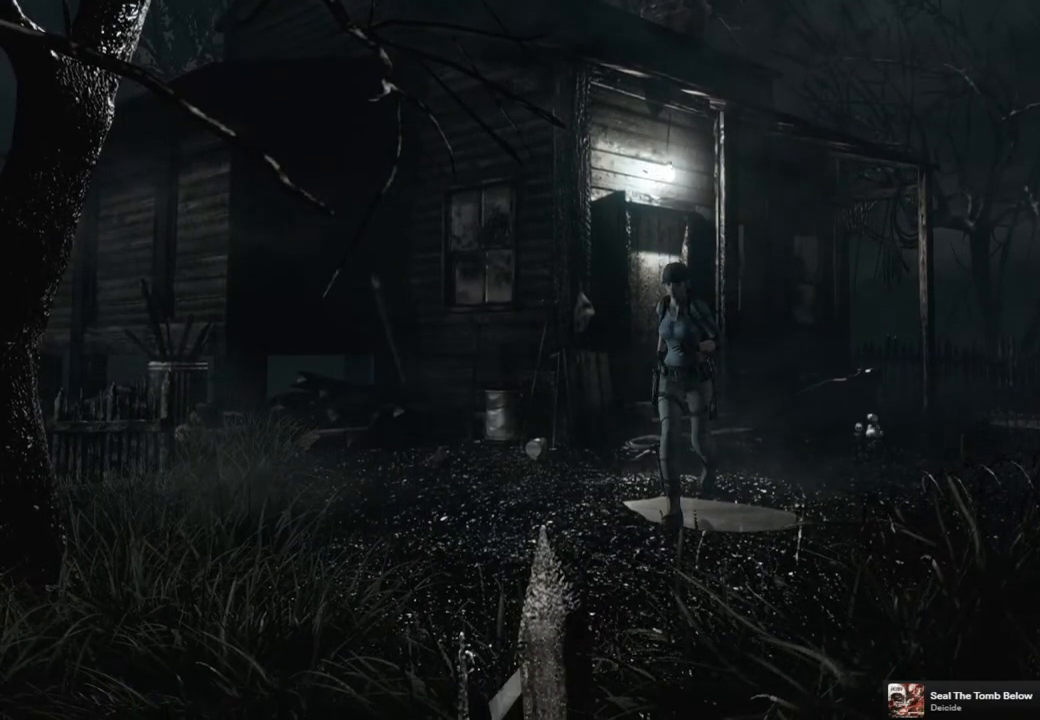
{"buttons": ["SQUARE", "DPAD_UP"], "left_stick": "center", "right_stick": "center", "events": []}
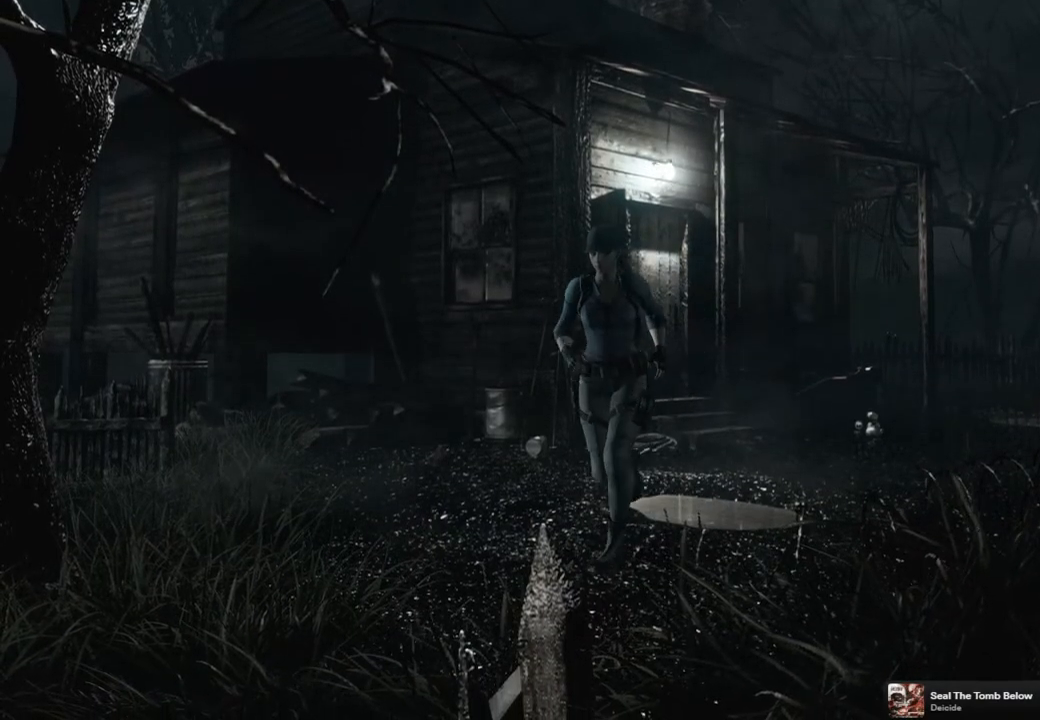
{"buttons": ["SQUARE", "DPAD_UP"], "left_stick": "center", "right_stick": "center", "events": []}
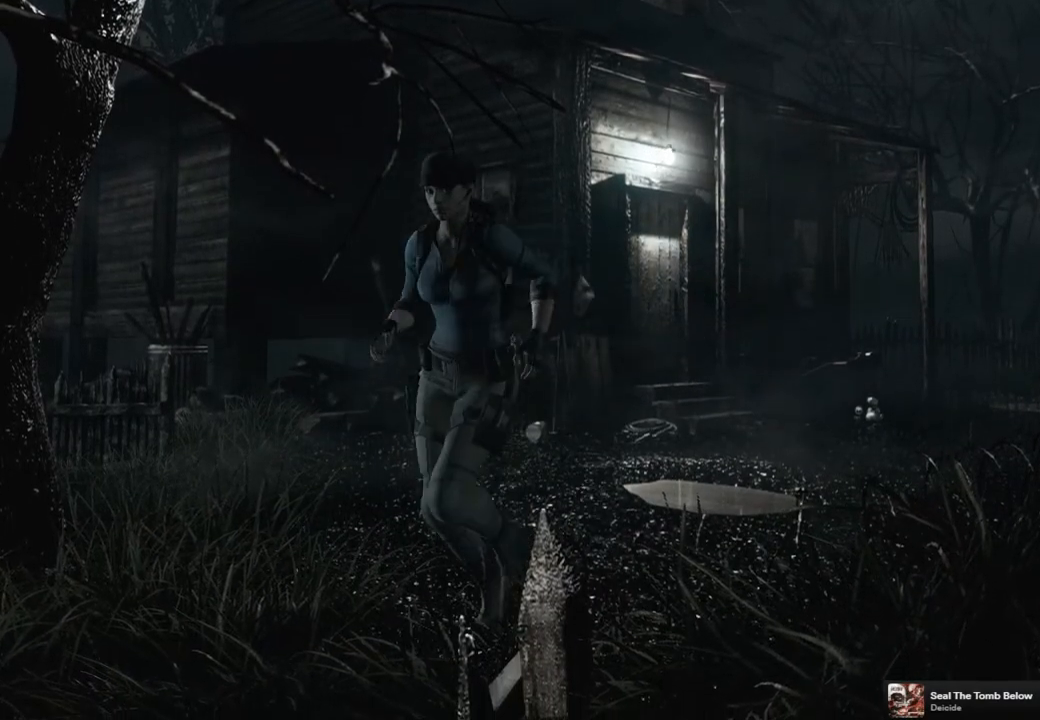
{"buttons": ["SQUARE", "DPAD_UP"], "left_stick": "center", "right_stick": "center", "events": []}
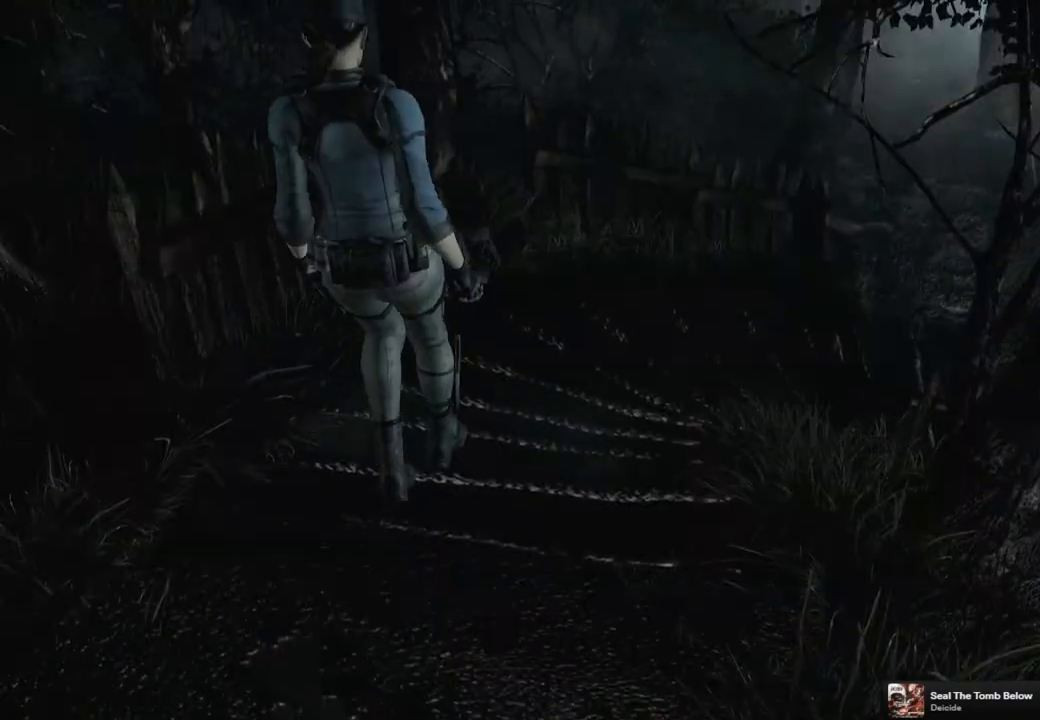
{"buttons": ["DPAD_UP"], "left_stick": "center", "right_stick": "down-right", "events": [[17, "DPAD_RIGHT", "down"], [83, "SQUARE", "up"], [217, "right_stick", "down-right"], [233, "DPAD_RIGHT", "up"], [300, "right_stick", "up-right"], [367, "right_stick", "up-left"], [433, "right_stick", "down-left"], [483, "right_stick", "down-right"]]}
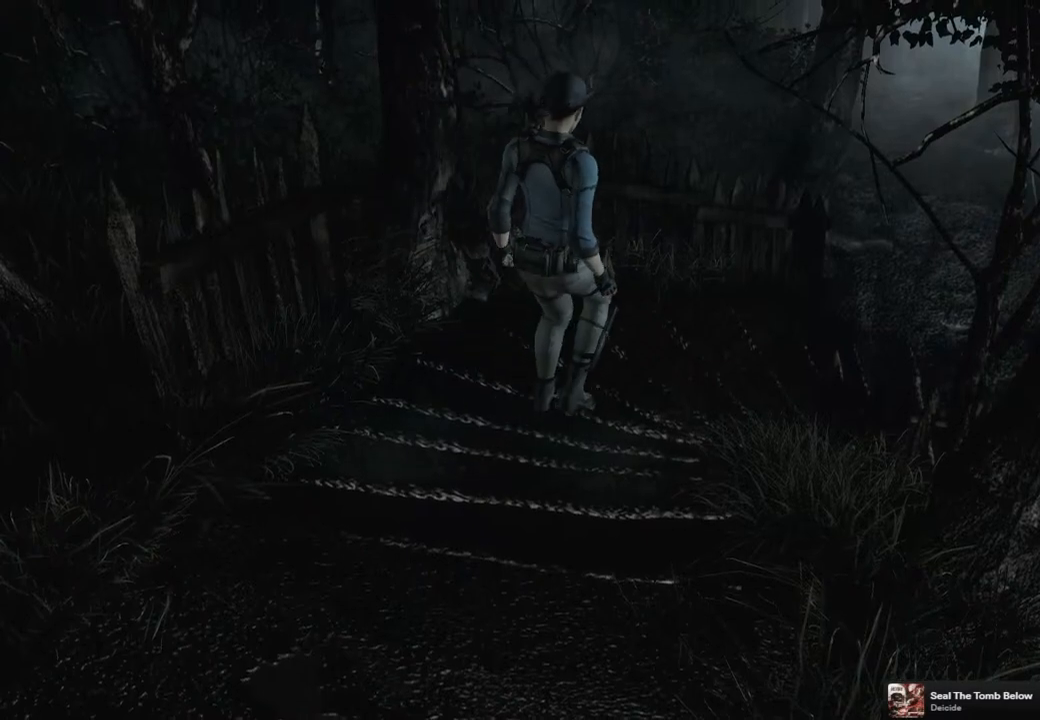
{"buttons": ["DPAD_UP", "DPAD_RIGHT"], "left_stick": "center", "right_stick": "right", "events": [[83, "DPAD_RIGHT", "down"], [83, "right_stick", "up"], [133, "right_stick", "left"], [200, "right_stick", "down"], [233, "DPAD_RIGHT", "up"], [317, "right_stick", "up"], [333, "DPAD_RIGHT", "down"], [367, "right_stick", "left"], [417, "right_stick", "down"], [500, "right_stick", "right"]]}
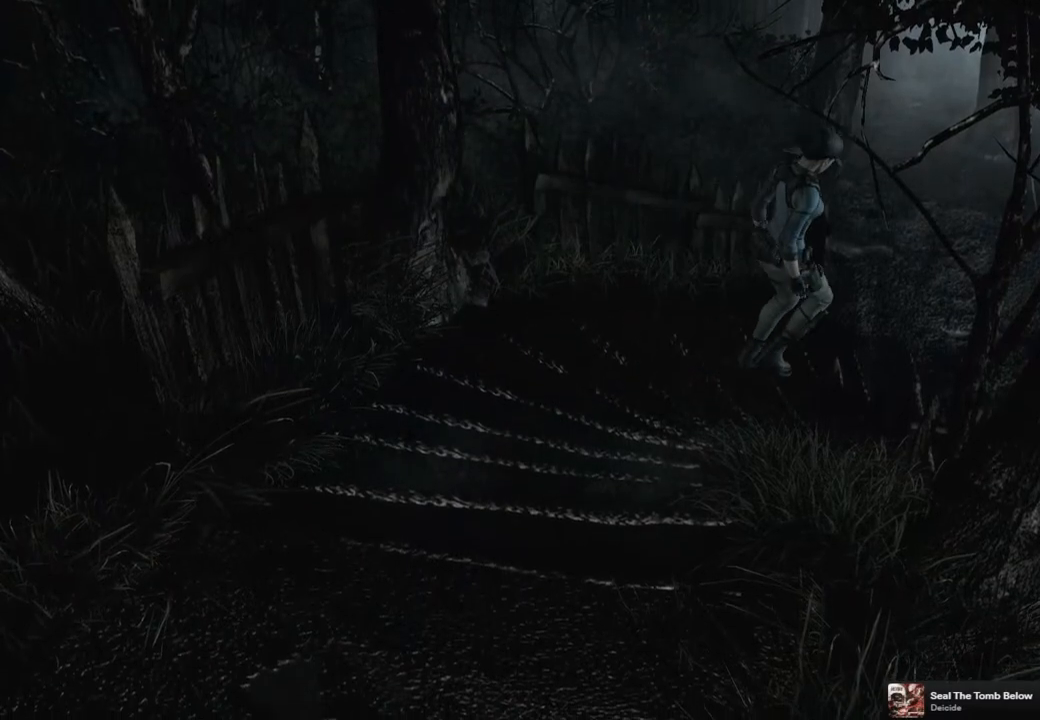
{"buttons": ["DPAD_UP"], "left_stick": "center", "right_stick": "up-right", "events": [[50, "right_stick", "up"], [83, "DPAD_RIGHT", "up"], [117, "right_stick", "down-left"], [200, "right_stick", "down-right"], [250, "right_stick", "up-right"], [300, "right_stick", "up-left"], [350, "right_stick", "down-left"], [400, "right_stick", "down-right"], [500, "right_stick", "up-right"]]}
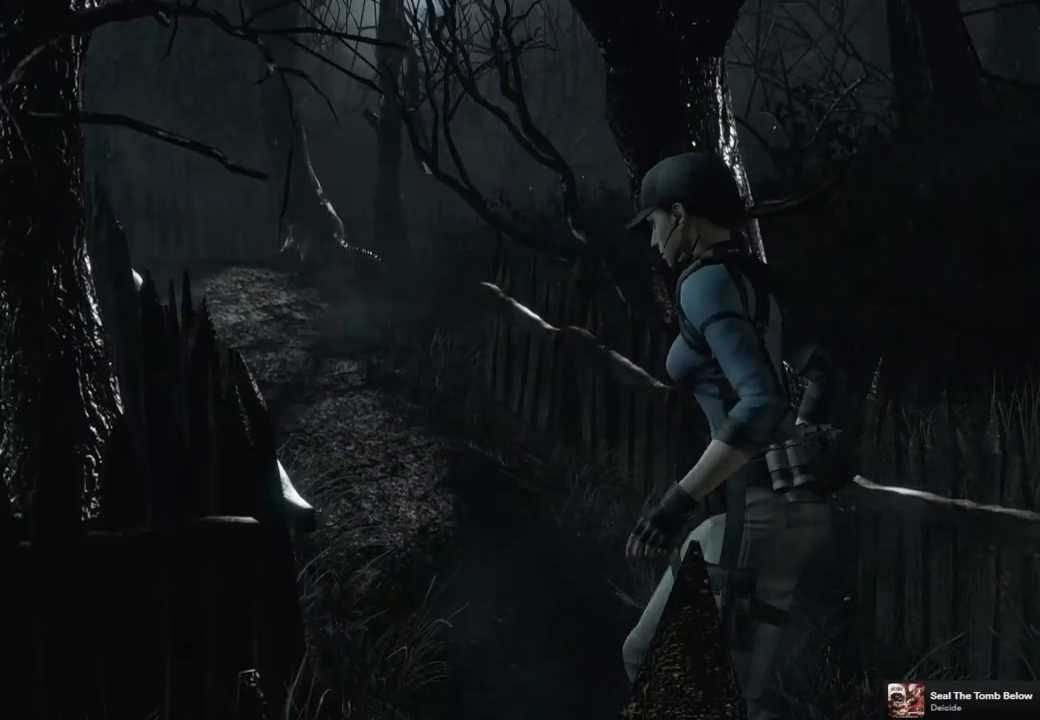
{"buttons": ["SQUARE", "DPAD_UP"], "left_stick": "center", "right_stick": "center", "events": [[50, "right_stick", "center"], [133, "DPAD_LEFT", "down"], [133, "SQUARE", "down"], [467, "DPAD_LEFT", "up"]]}
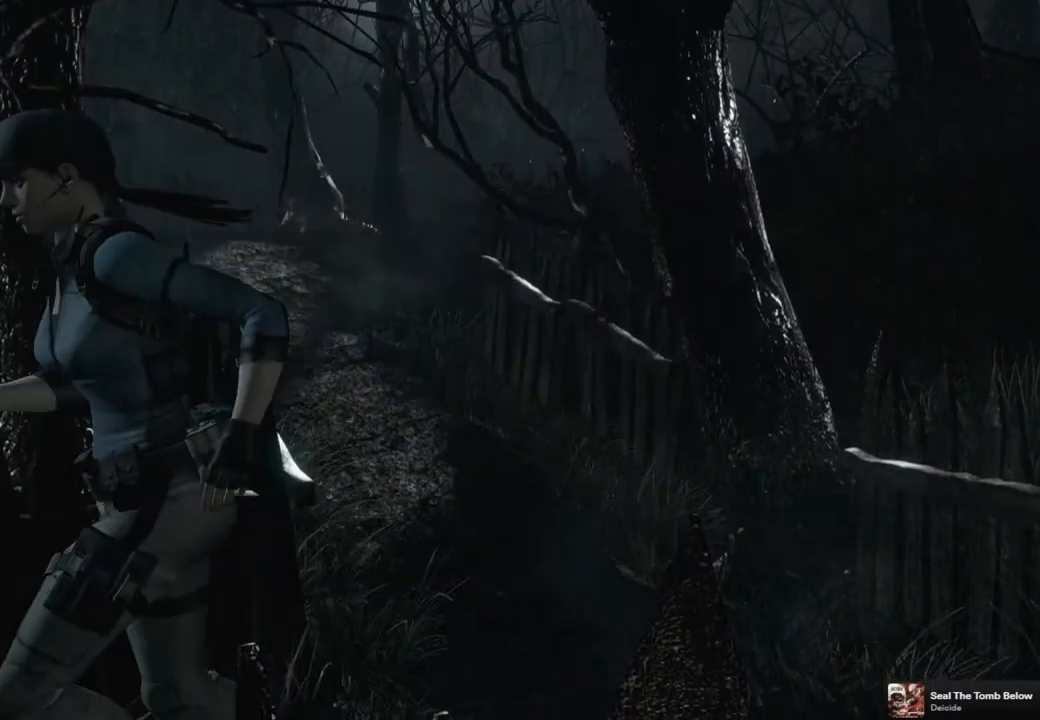
{"buttons": ["SQUARE", "DPAD_UP"], "left_stick": "center", "right_stick": "center", "events": [[250, "DPAD_LEFT", "down"], [400, "DPAD_LEFT", "up"]]}
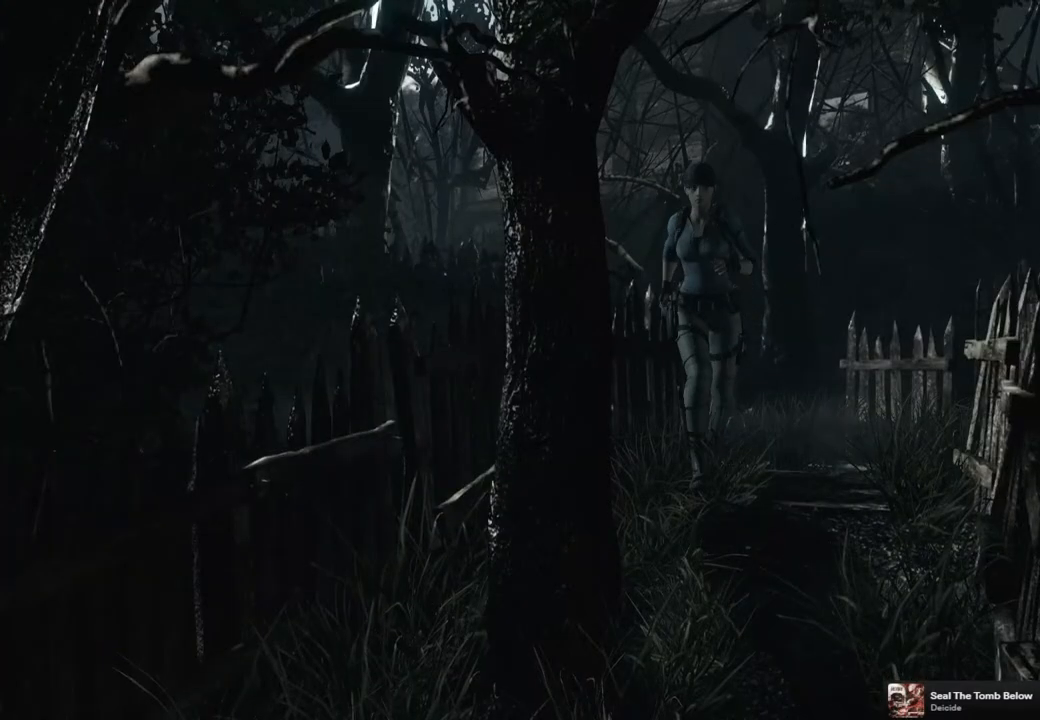
{"buttons": ["SQUARE", "DPAD_UP"], "left_stick": "center", "right_stick": "center", "events": []}
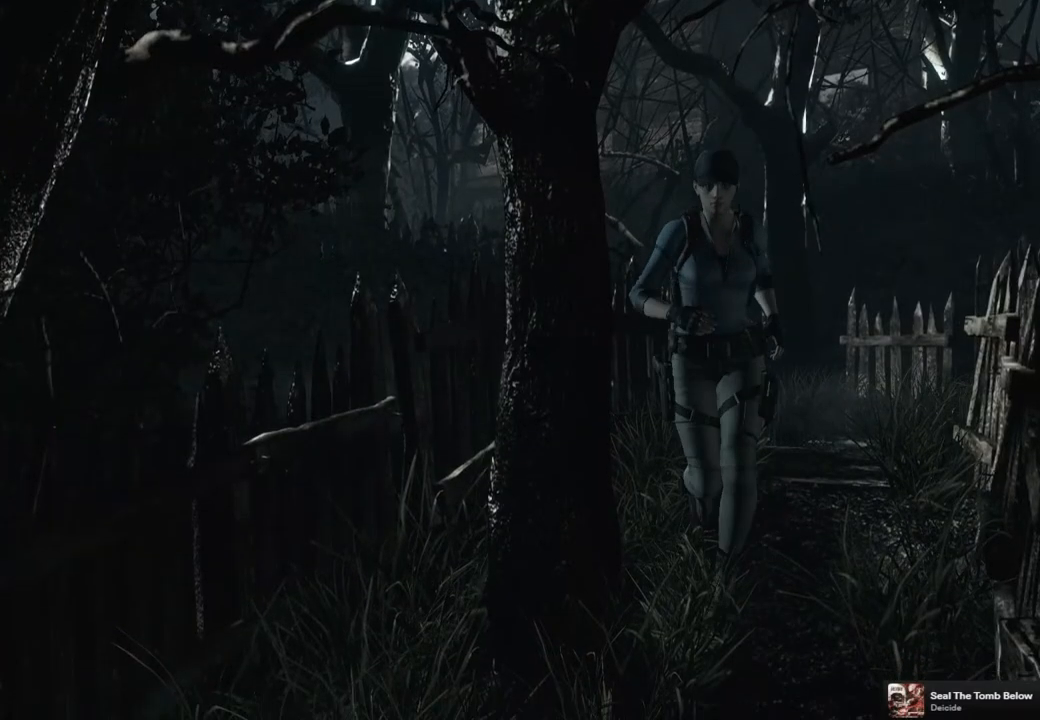
{"buttons": ["SQUARE", "DPAD_UP"], "left_stick": "center", "right_stick": "center", "events": []}
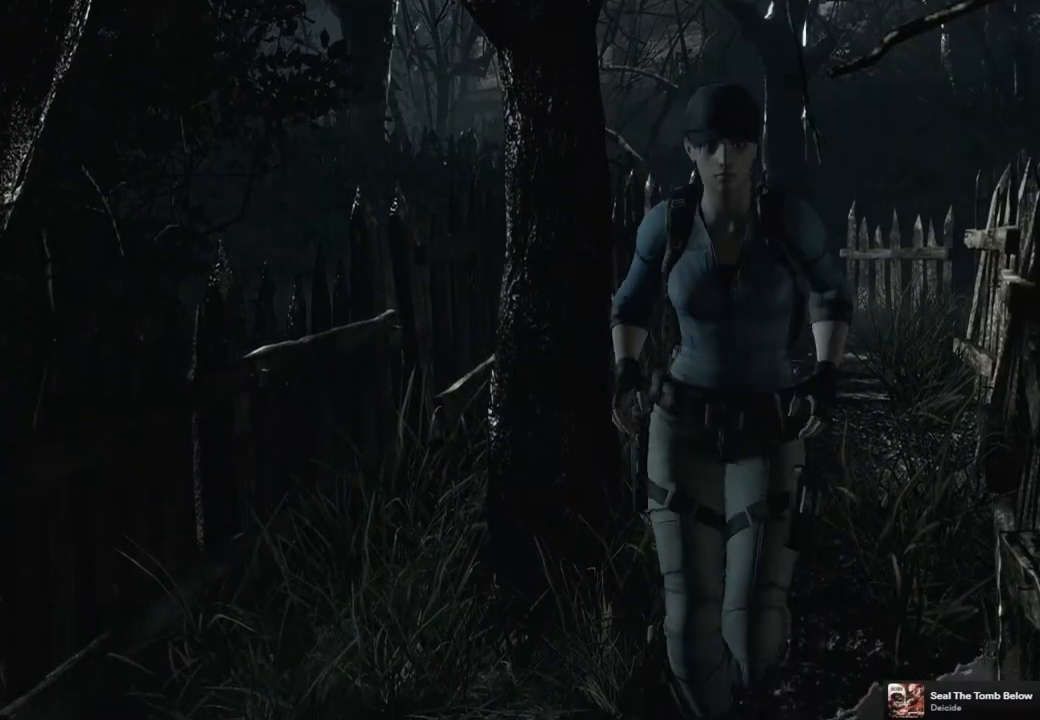
{"buttons": ["SQUARE", "DPAD_UP", "DPAD_LEFT"], "left_stick": "center", "right_stick": "center", "events": [[117, "DPAD_LEFT", "down"]]}